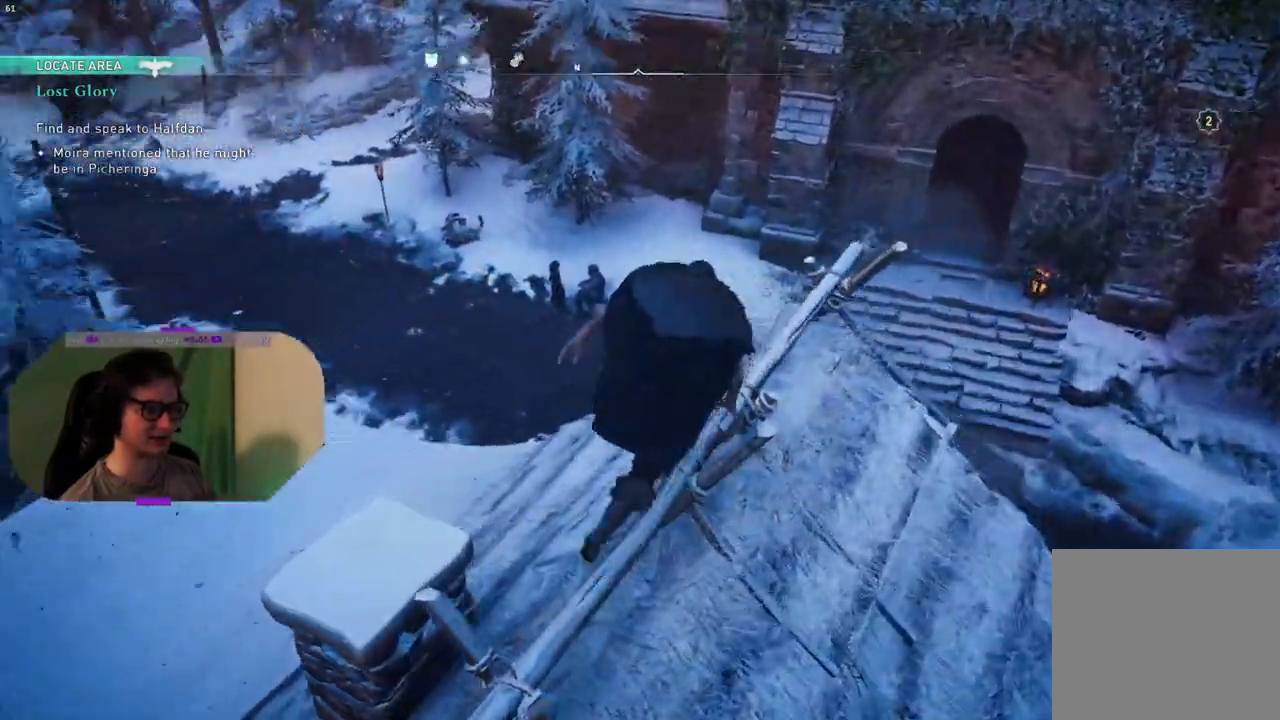
Gameplay with a controller (PlayStation layout); each line is a JSON object with the inputs held at the frame after it. "events" lists button and stick changes between this image and that frame as [ms after this image, input, new state], when the widget could be followed in between.
{"buttons": [], "left_stick": "up", "right_stick": "down-left", "events": []}
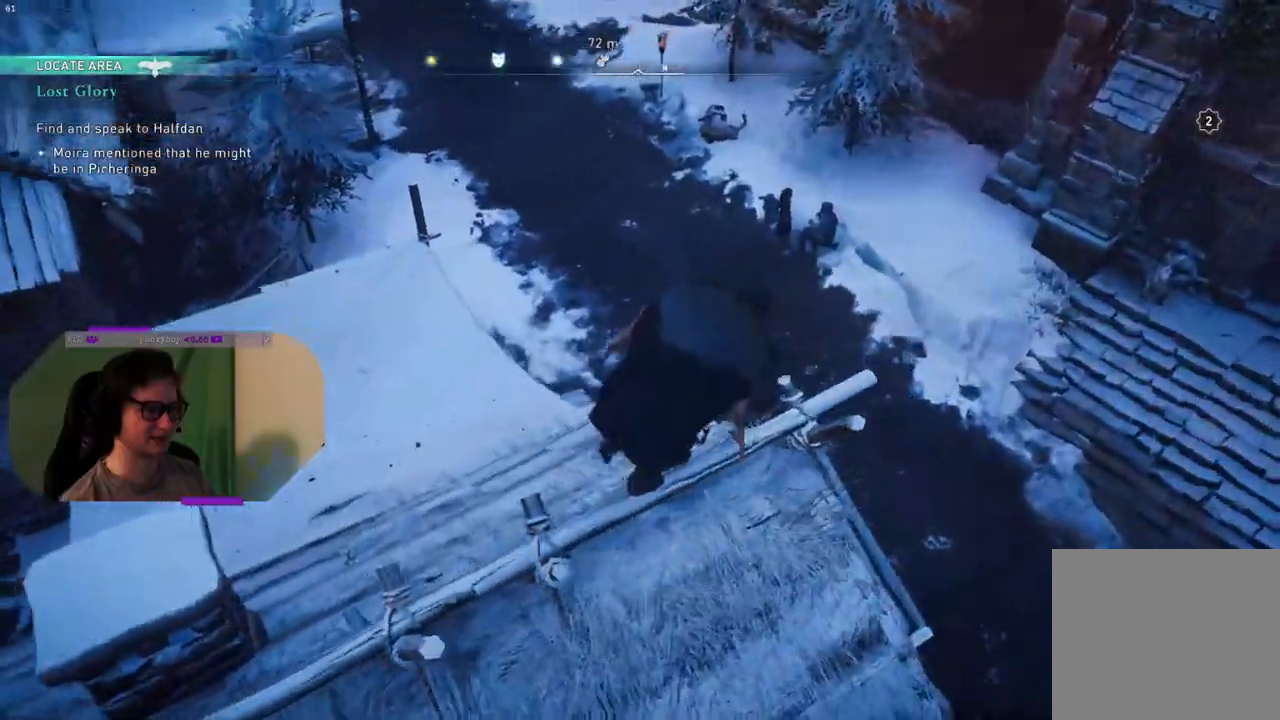
{"buttons": [], "left_stick": "center", "right_stick": "left", "events": [[300, "left_stick", "center"], [383, "right_stick", "left"]]}
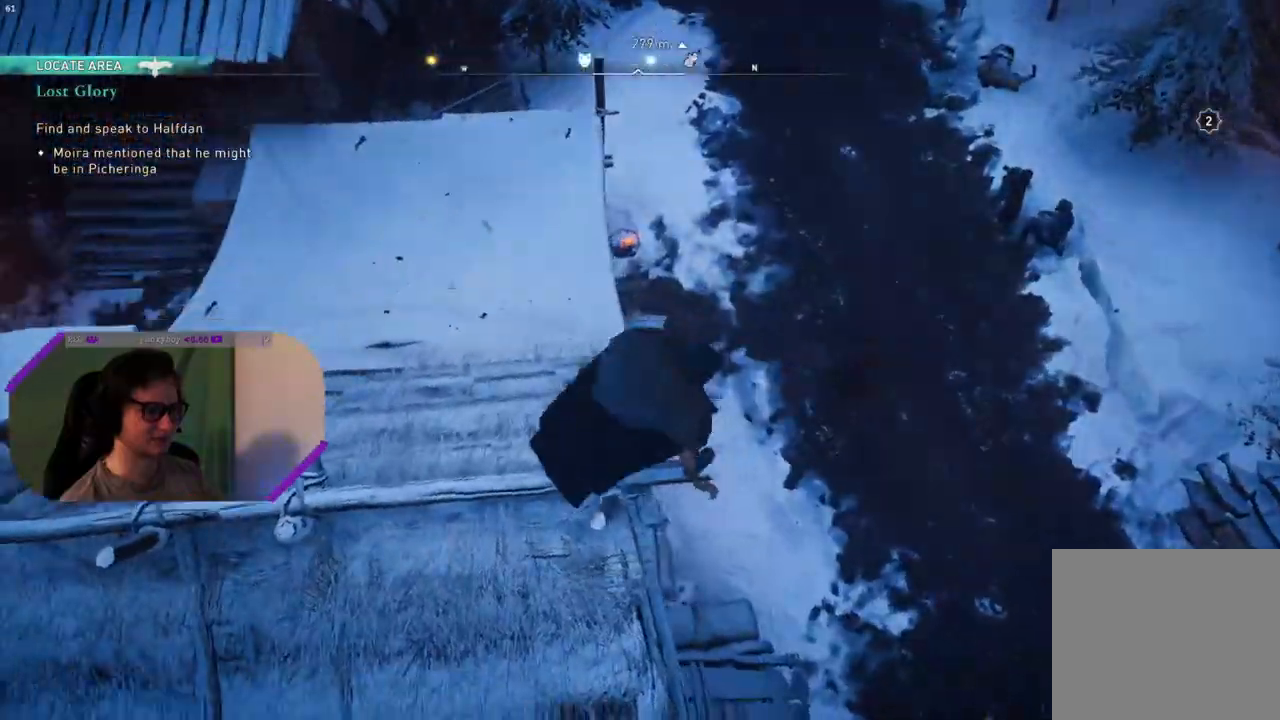
{"buttons": [], "left_stick": "center", "right_stick": "up-left", "events": [[383, "right_stick", "up-left"]]}
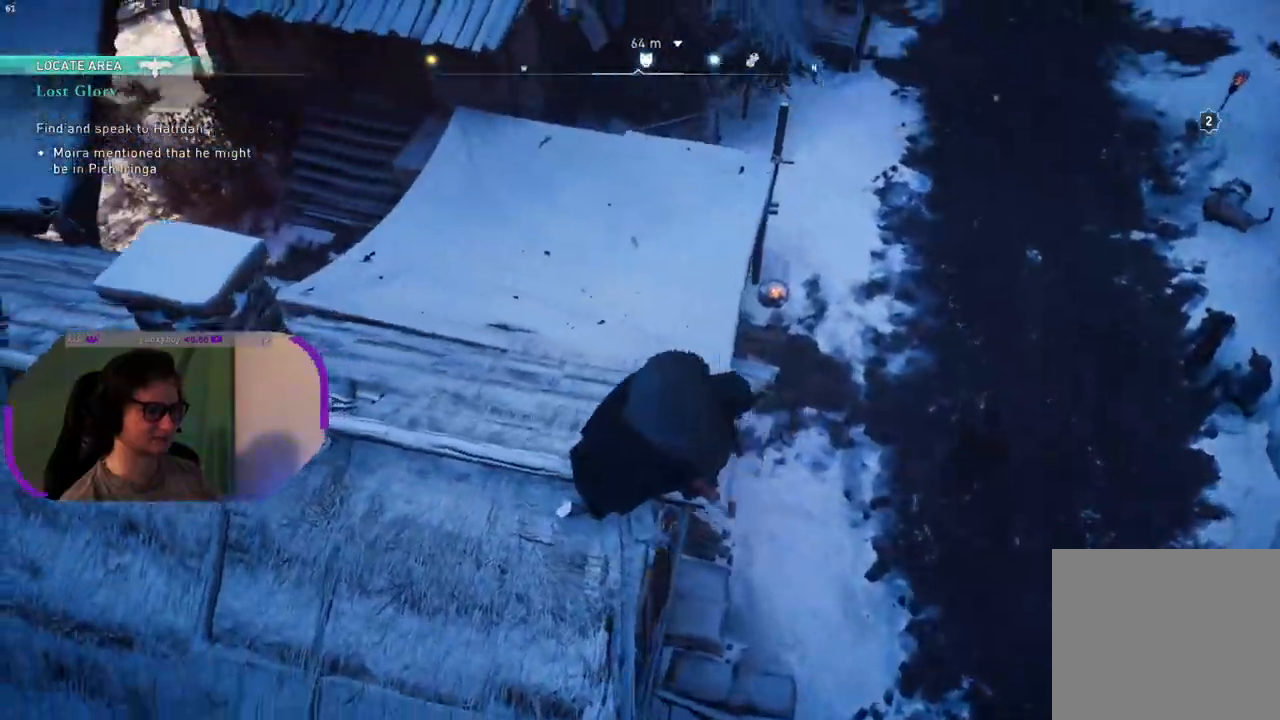
{"buttons": [], "left_stick": "center", "right_stick": "up-left", "events": []}
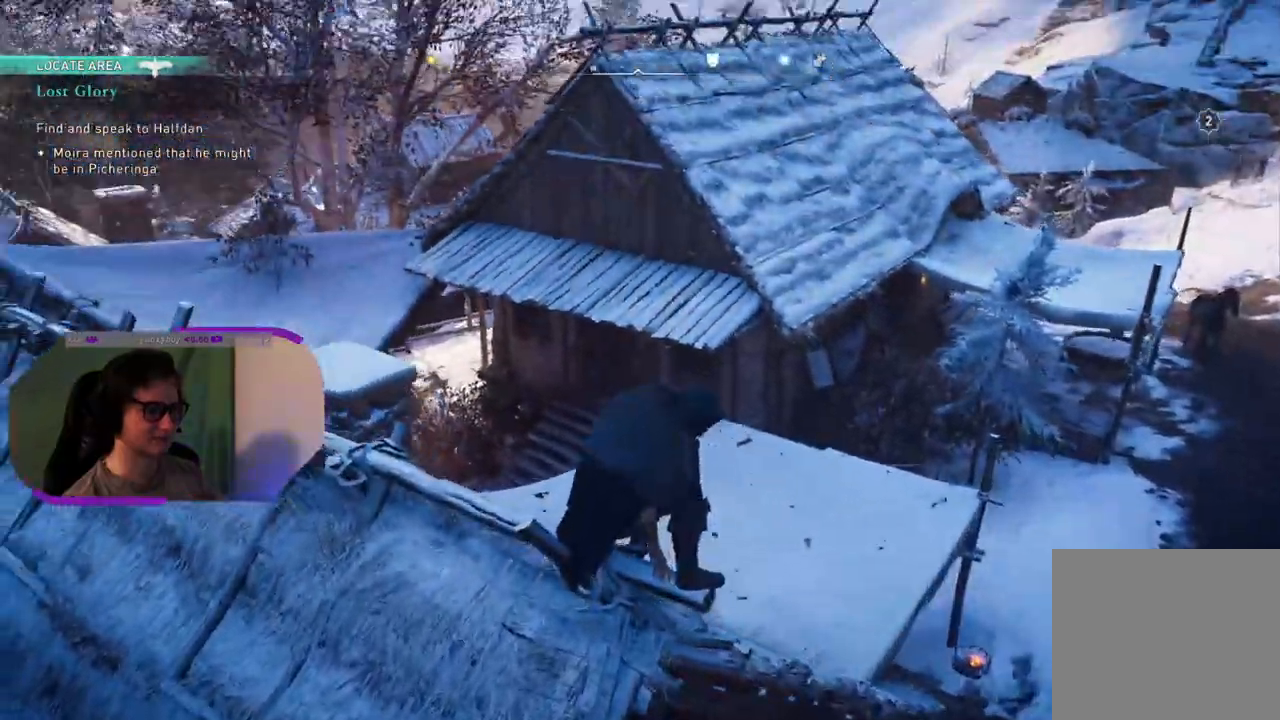
{"buttons": [], "left_stick": "center", "right_stick": "up-left", "events": []}
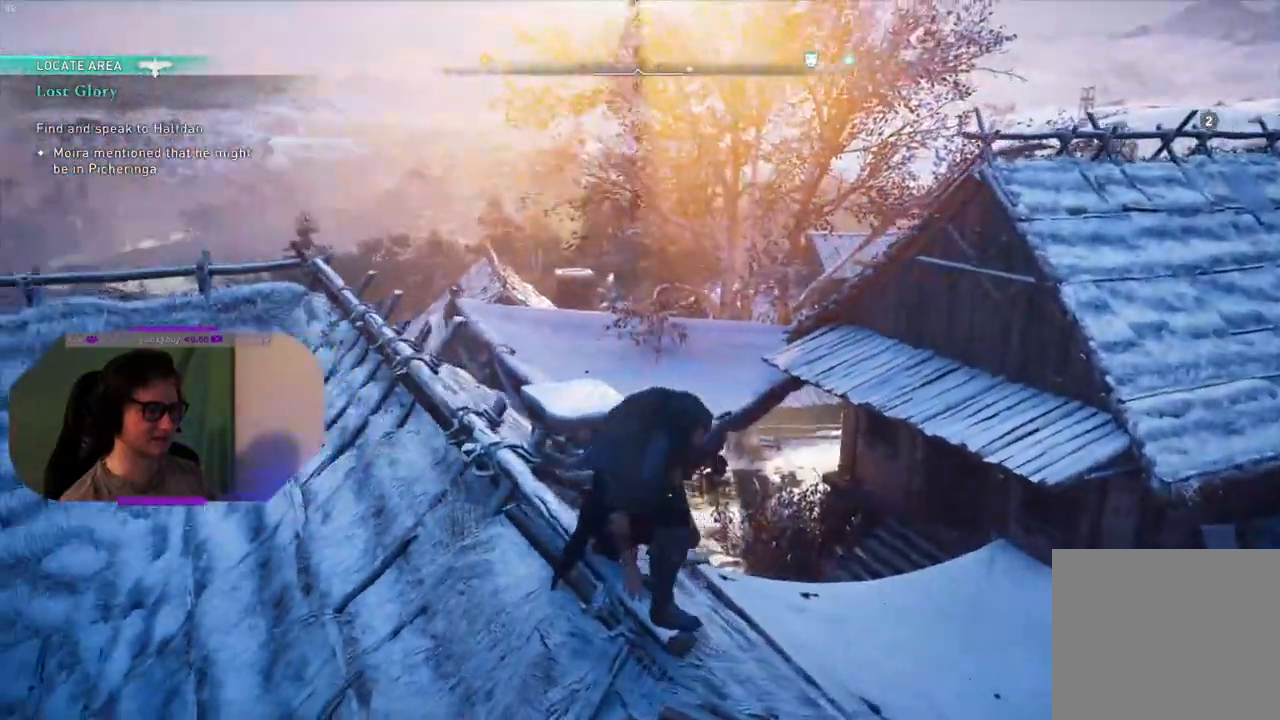
{"buttons": [], "left_stick": "center", "right_stick": "center", "events": [[133, "right_stick", "center"]]}
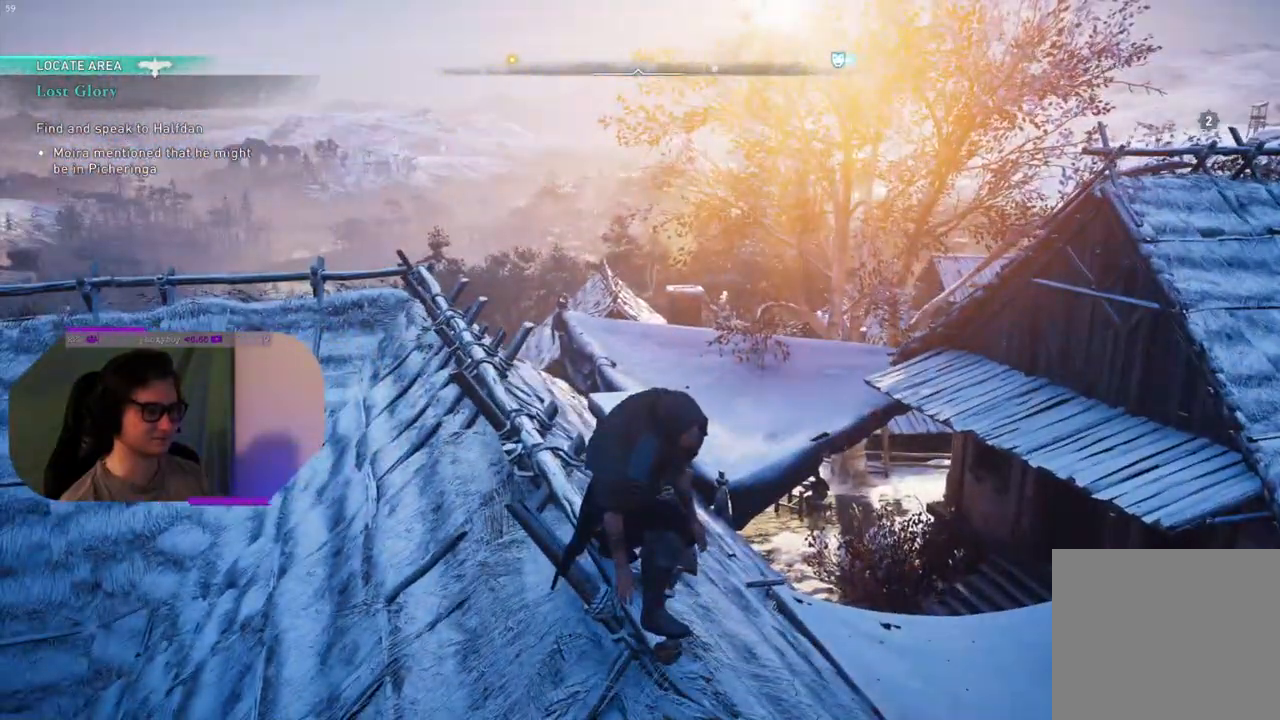
{"buttons": [], "left_stick": "center", "right_stick": "right", "events": [[33, "right_stick", "right"]]}
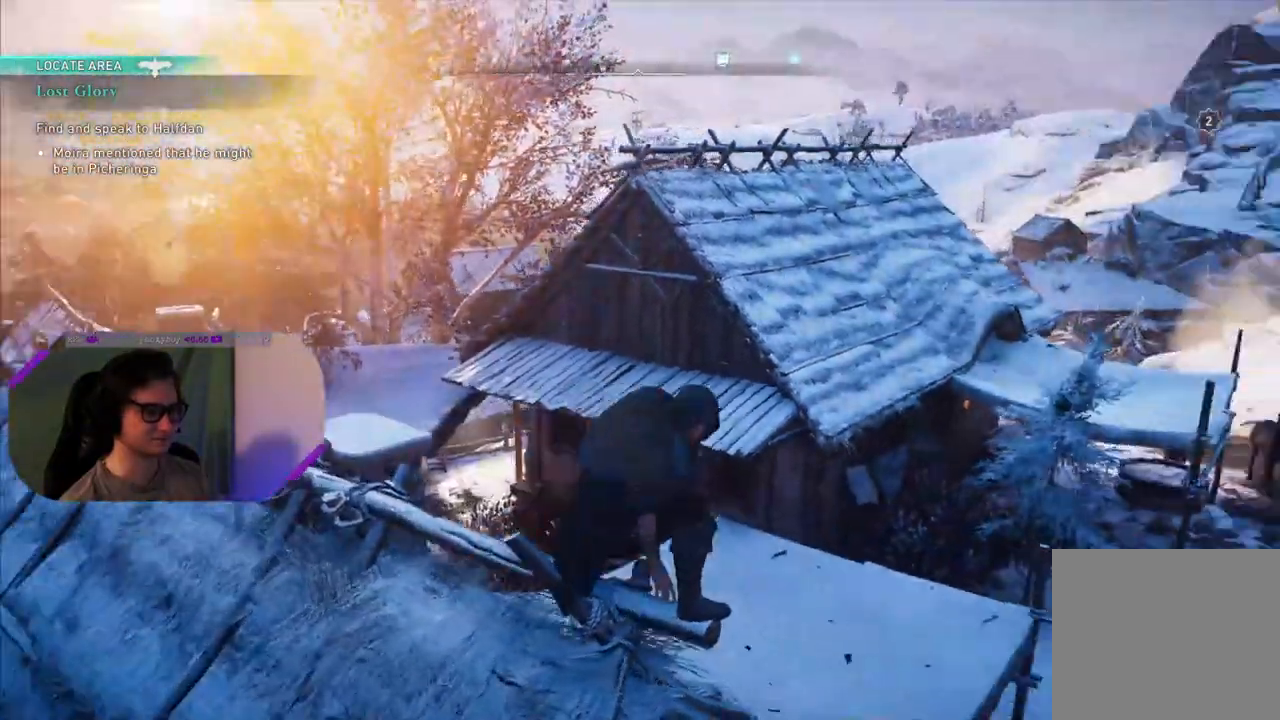
{"buttons": [], "left_stick": "center", "right_stick": "right", "events": []}
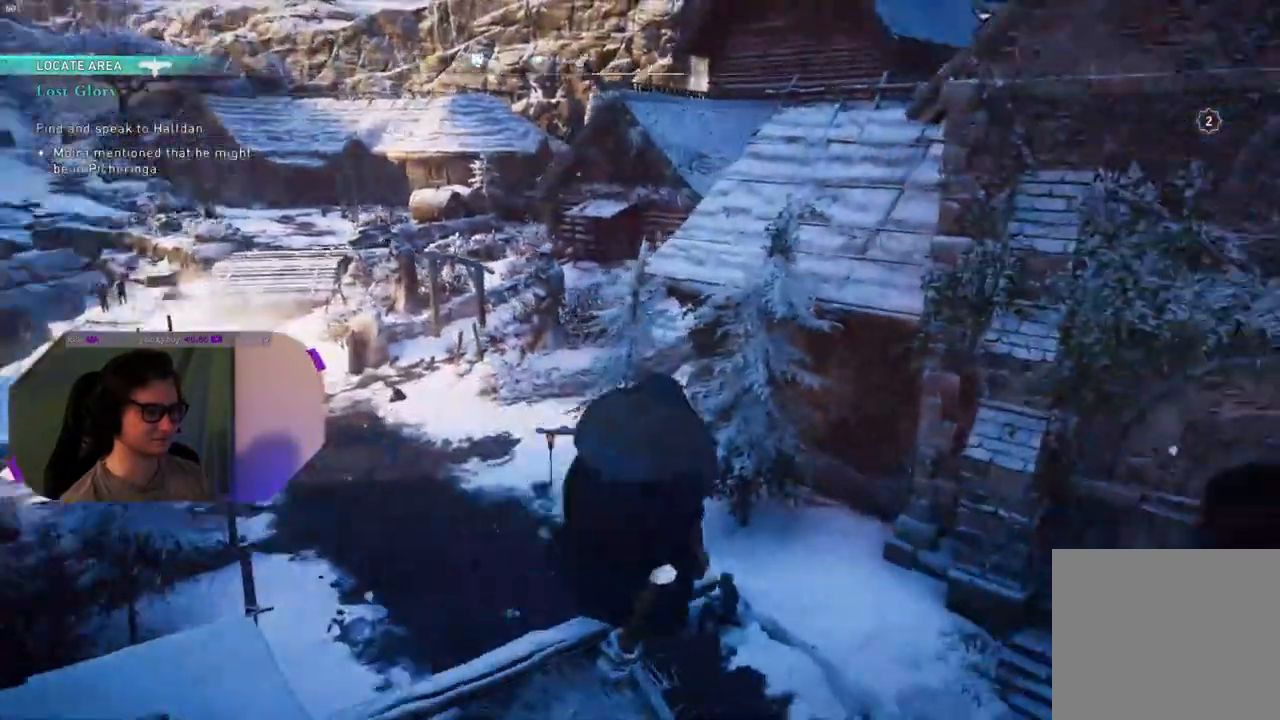
{"buttons": [], "left_stick": "center", "right_stick": "right", "events": []}
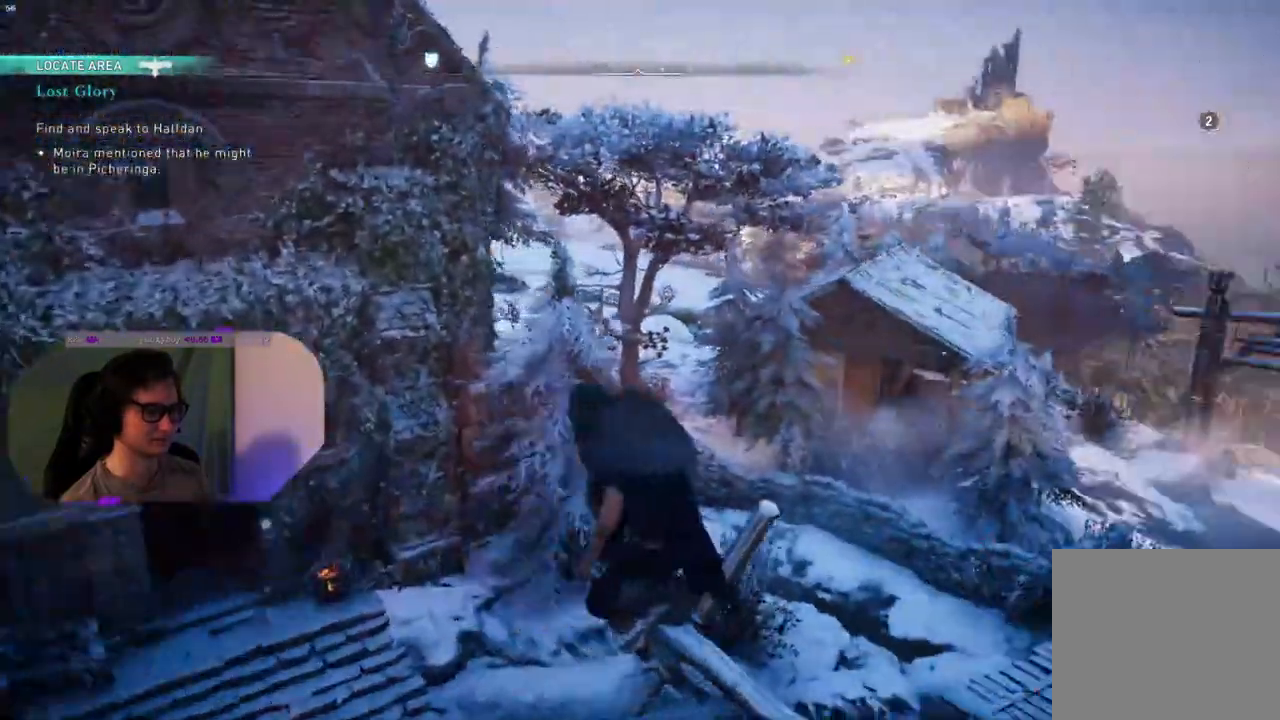
{"buttons": [], "left_stick": "center", "right_stick": "right", "events": [[200, "right_stick", "center"], [500, "right_stick", "right"]]}
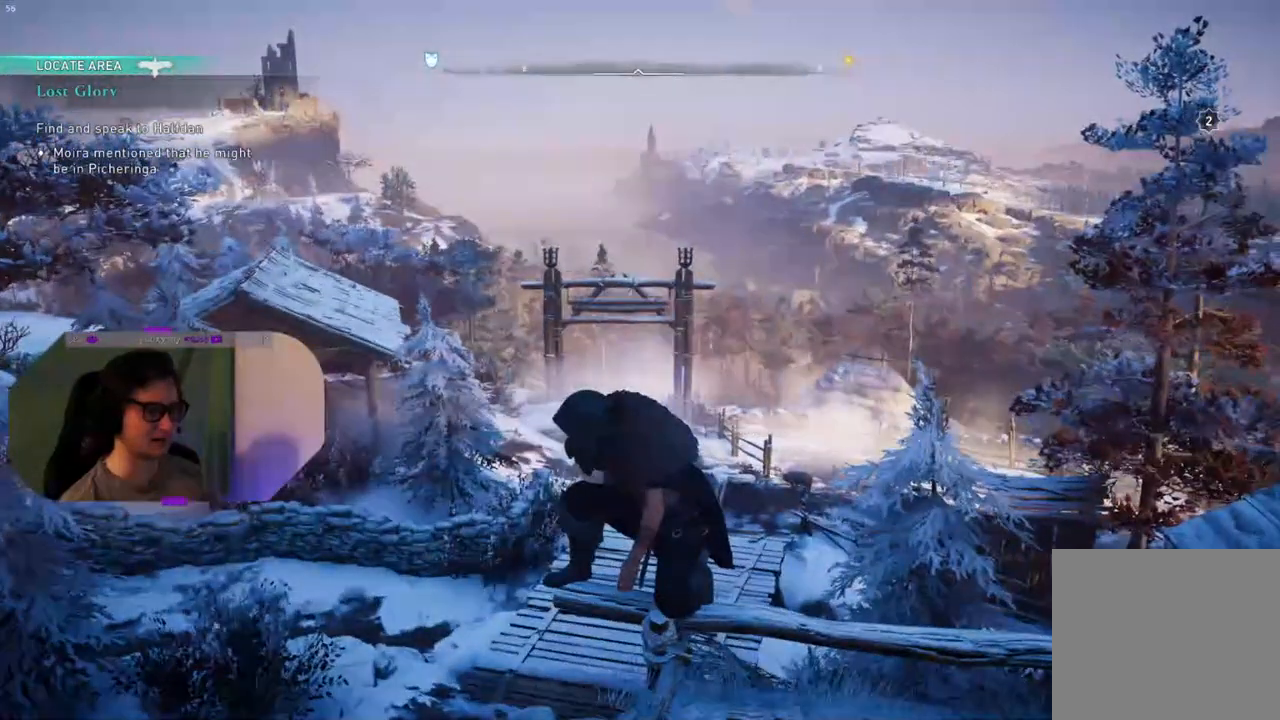
{"buttons": [], "left_stick": "center", "right_stick": "down-right", "events": [[67, "right_stick", "down-right"]]}
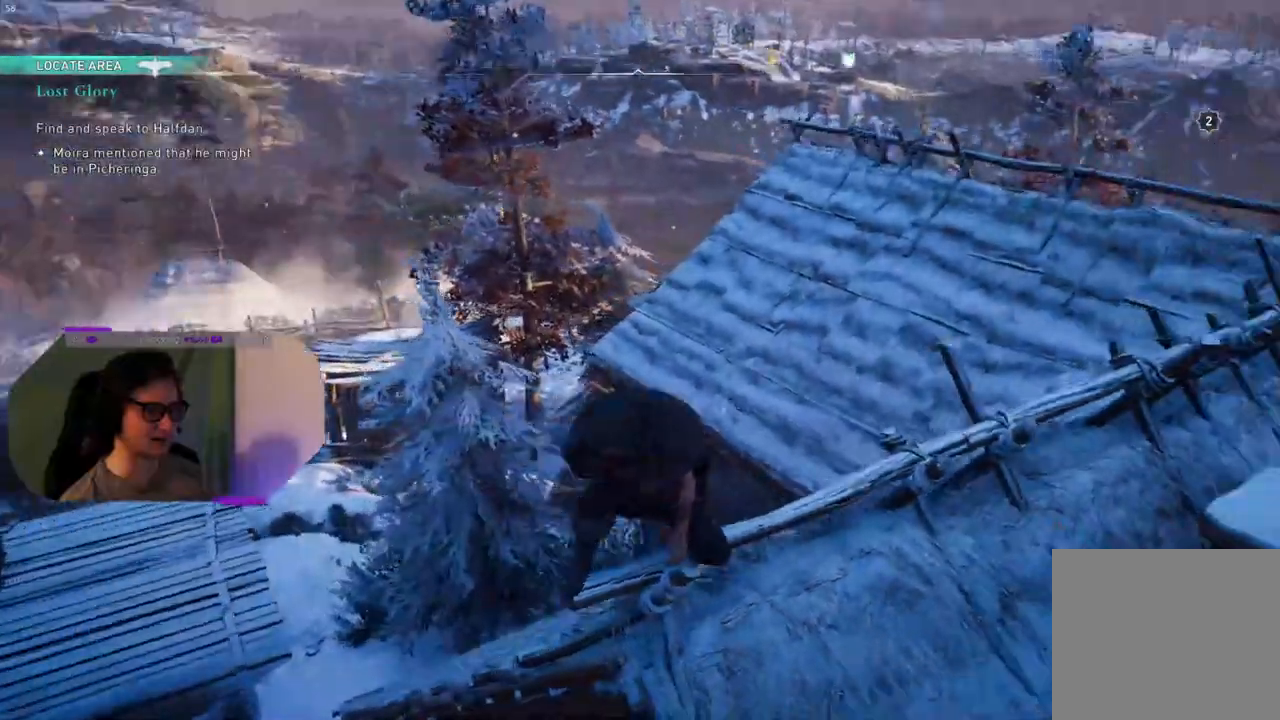
{"buttons": [], "left_stick": "center", "right_stick": "down", "events": [[167, "right_stick", "down"]]}
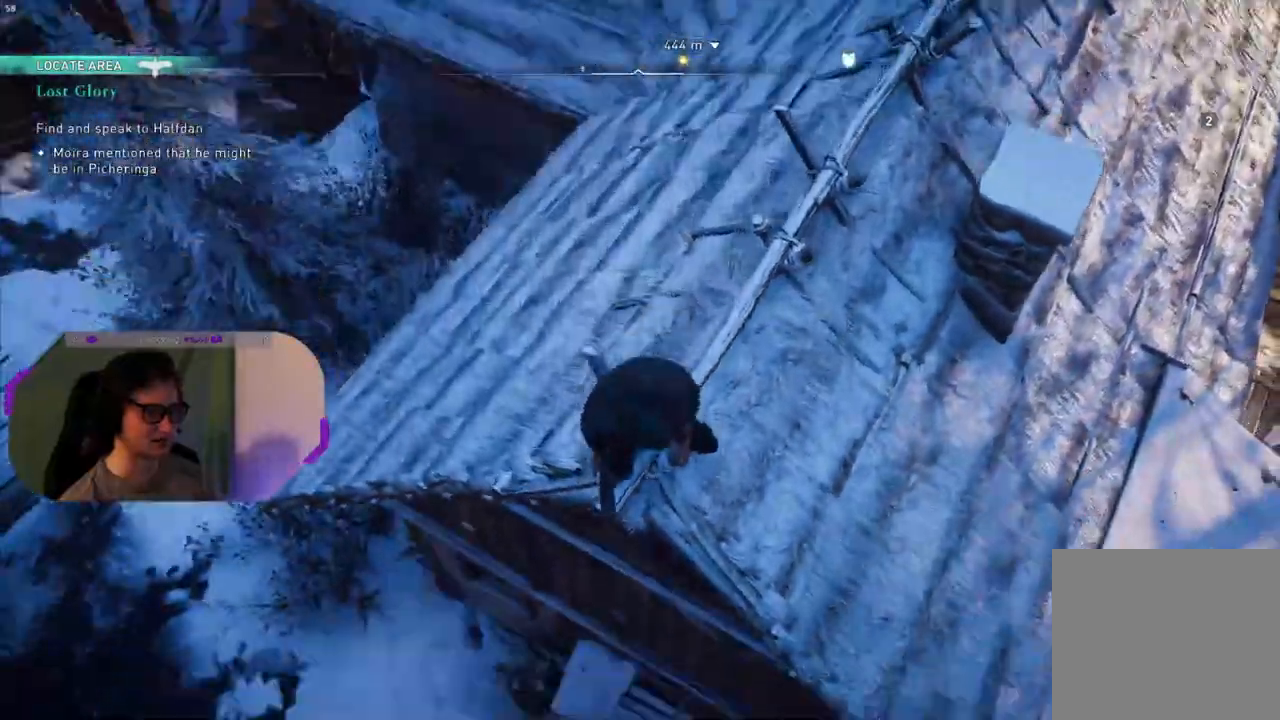
{"buttons": [], "left_stick": "center", "right_stick": "right", "events": [[217, "right_stick", "center"], [483, "right_stick", "right"]]}
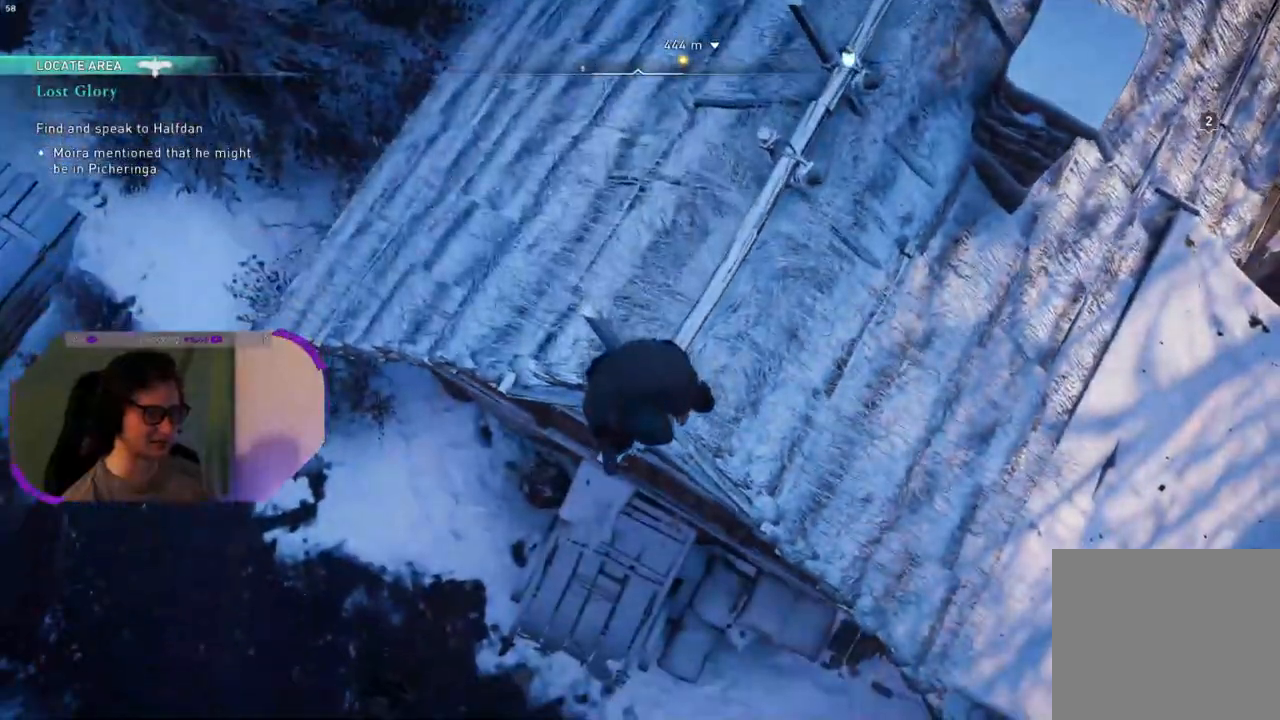
{"buttons": [], "left_stick": "center", "right_stick": "right", "events": []}
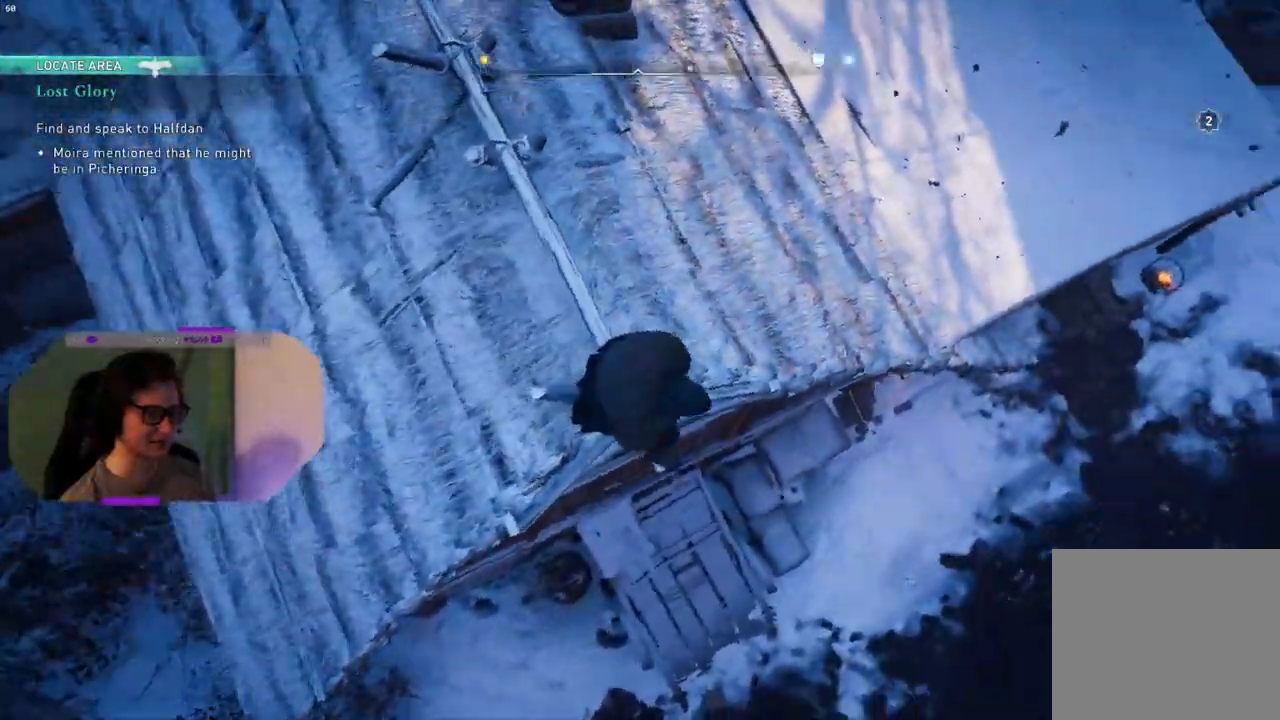
{"buttons": [], "left_stick": "center", "right_stick": "up-right", "events": [[117, "right_stick", "up-right"]]}
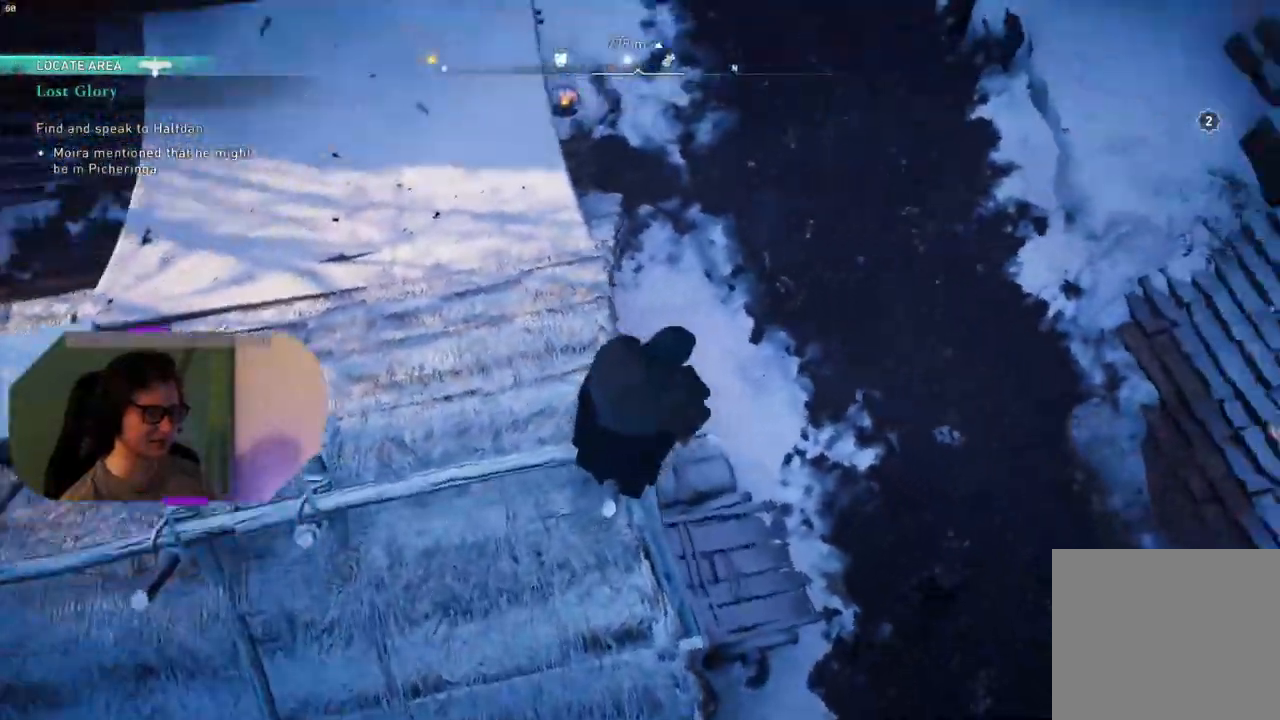
{"buttons": [], "left_stick": "center", "right_stick": "right", "events": [[400, "right_stick", "right"]]}
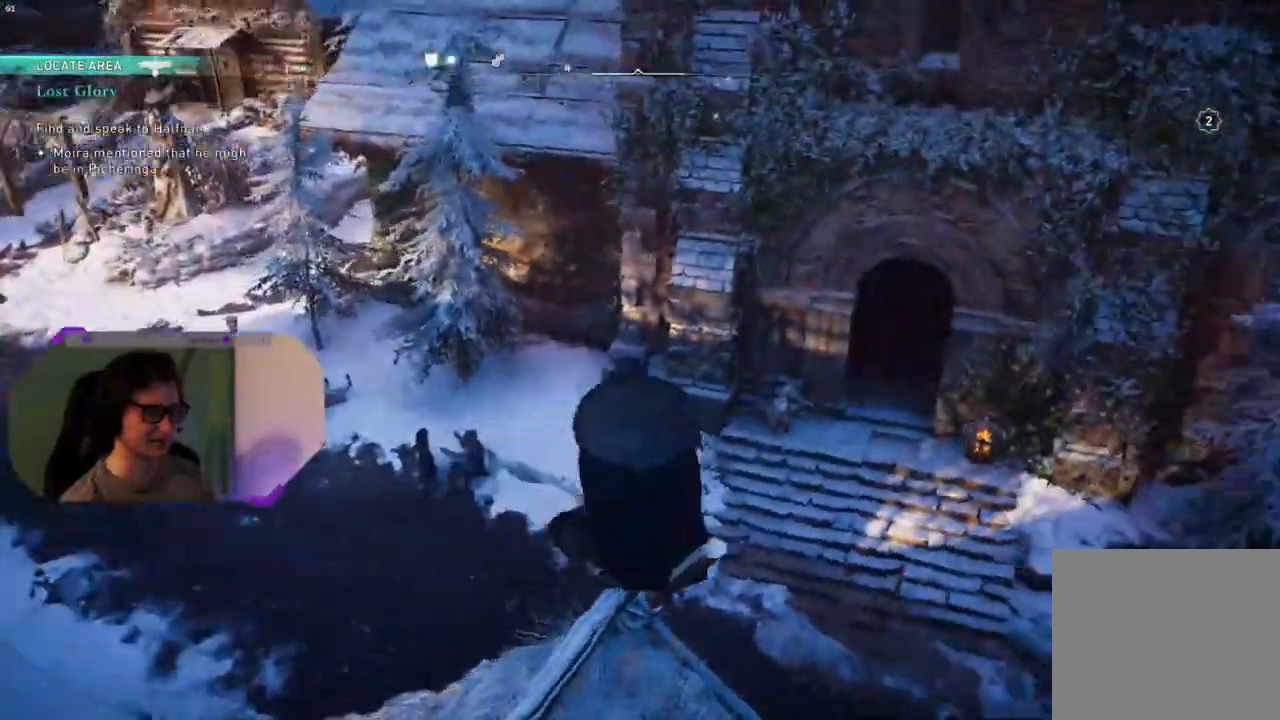
{"buttons": [], "left_stick": "center", "right_stick": "right", "events": []}
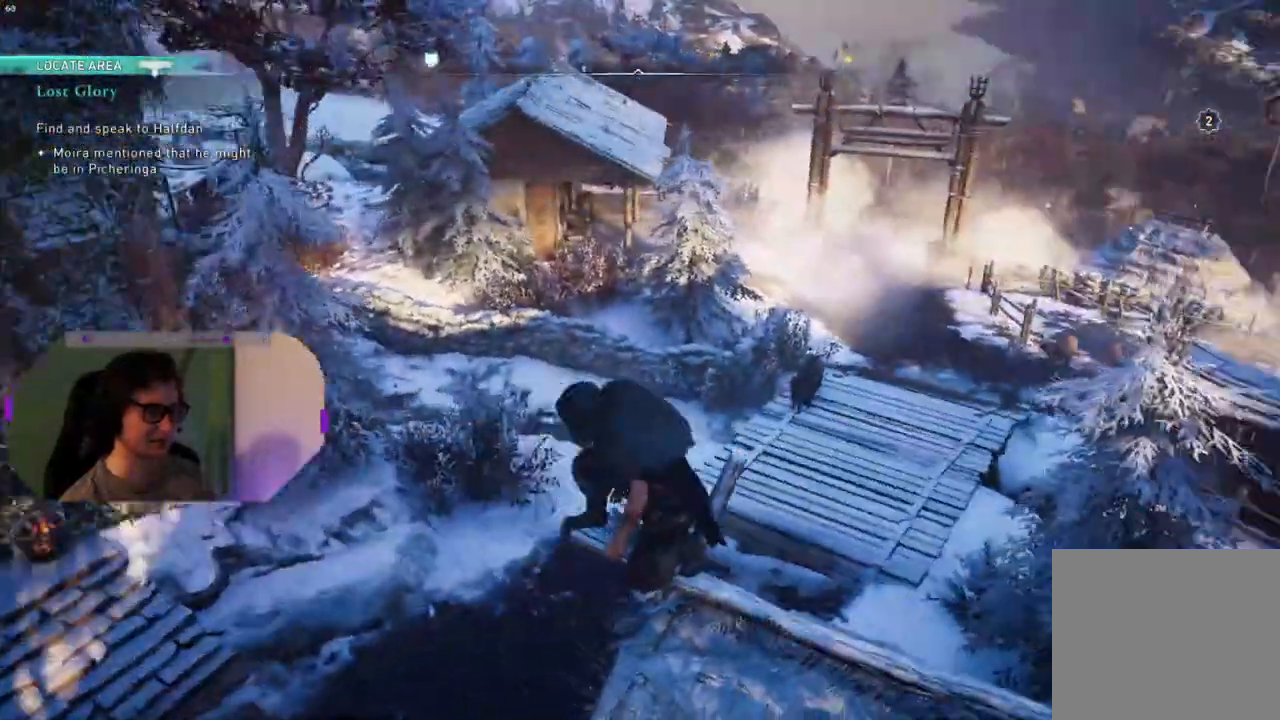
{"buttons": [], "left_stick": "center", "right_stick": "center", "events": [[233, "right_stick", "center"]]}
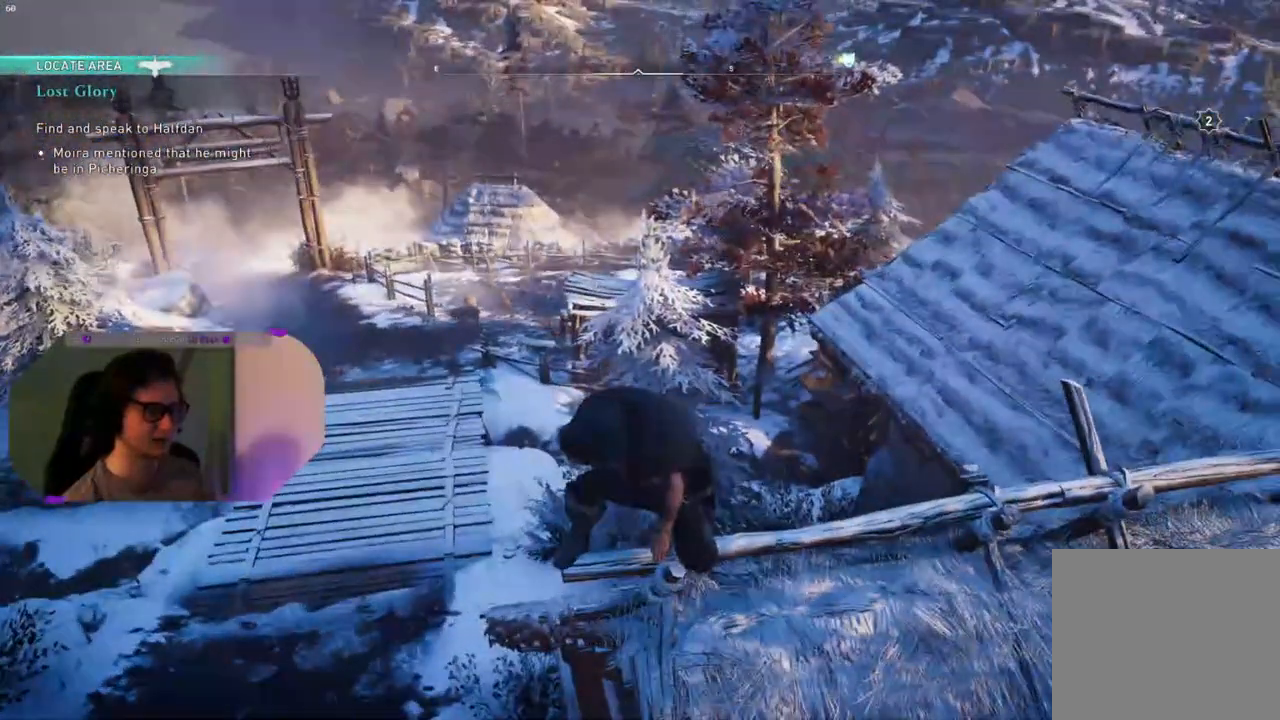
{"buttons": [], "left_stick": "center", "right_stick": "center", "events": []}
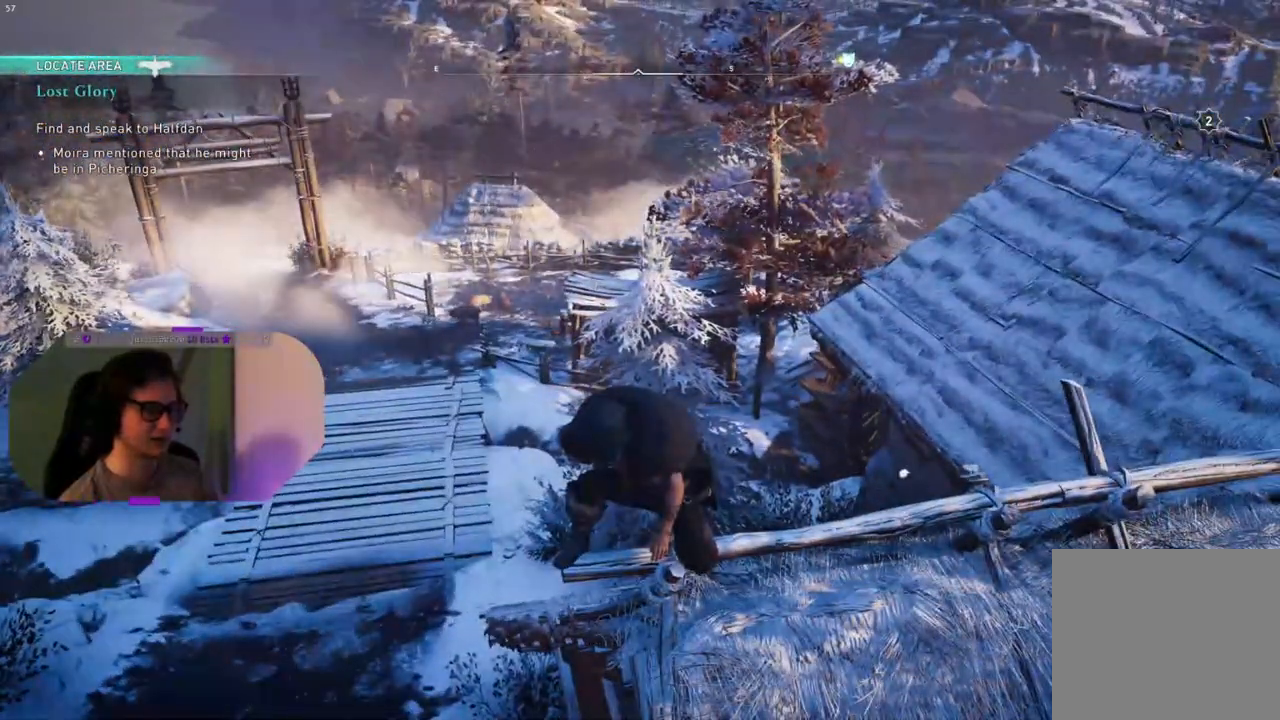
{"buttons": [], "left_stick": "center", "right_stick": "center", "events": []}
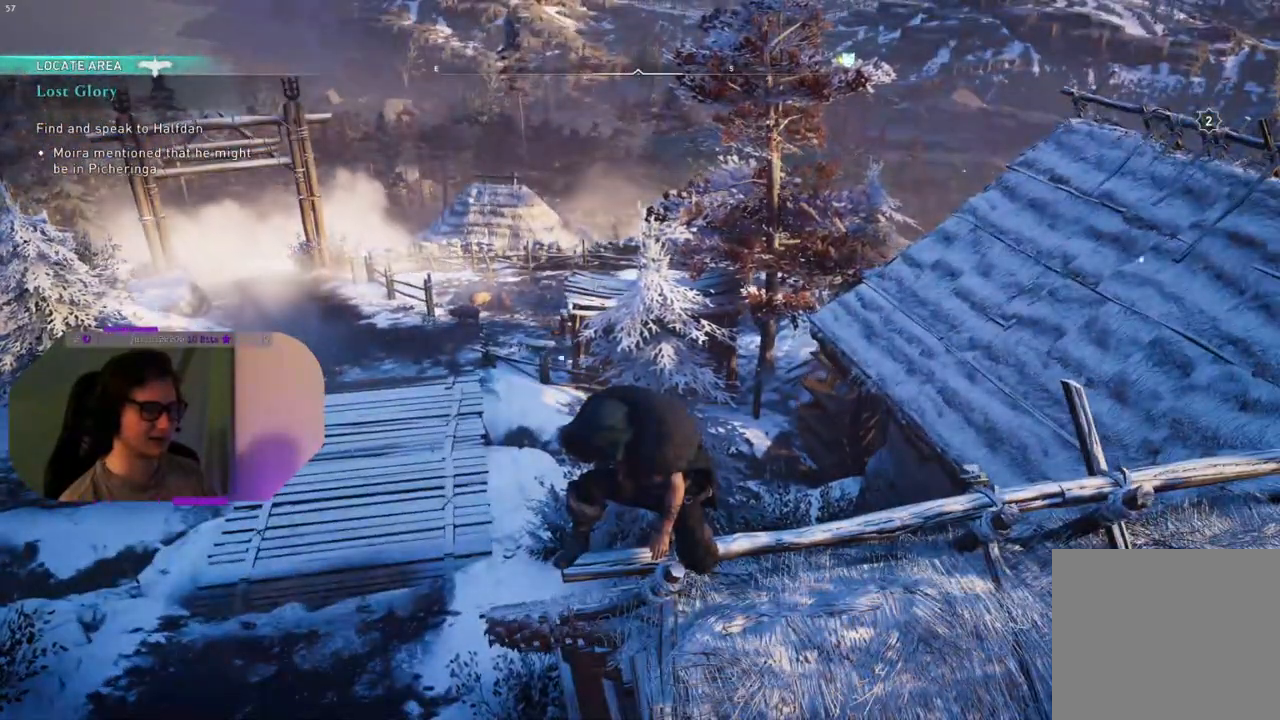
{"buttons": [], "left_stick": "center", "right_stick": "center", "events": []}
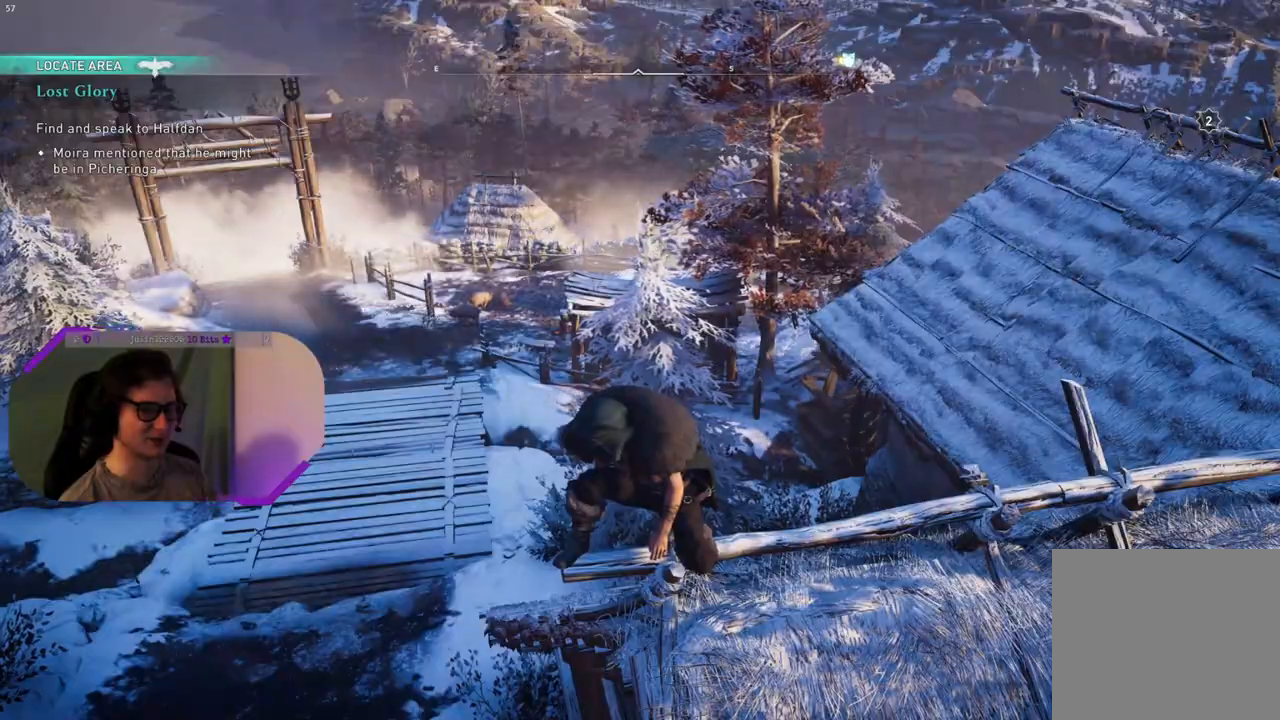
{"buttons": [], "left_stick": "center", "right_stick": "left", "events": [[383, "right_stick", "left"]]}
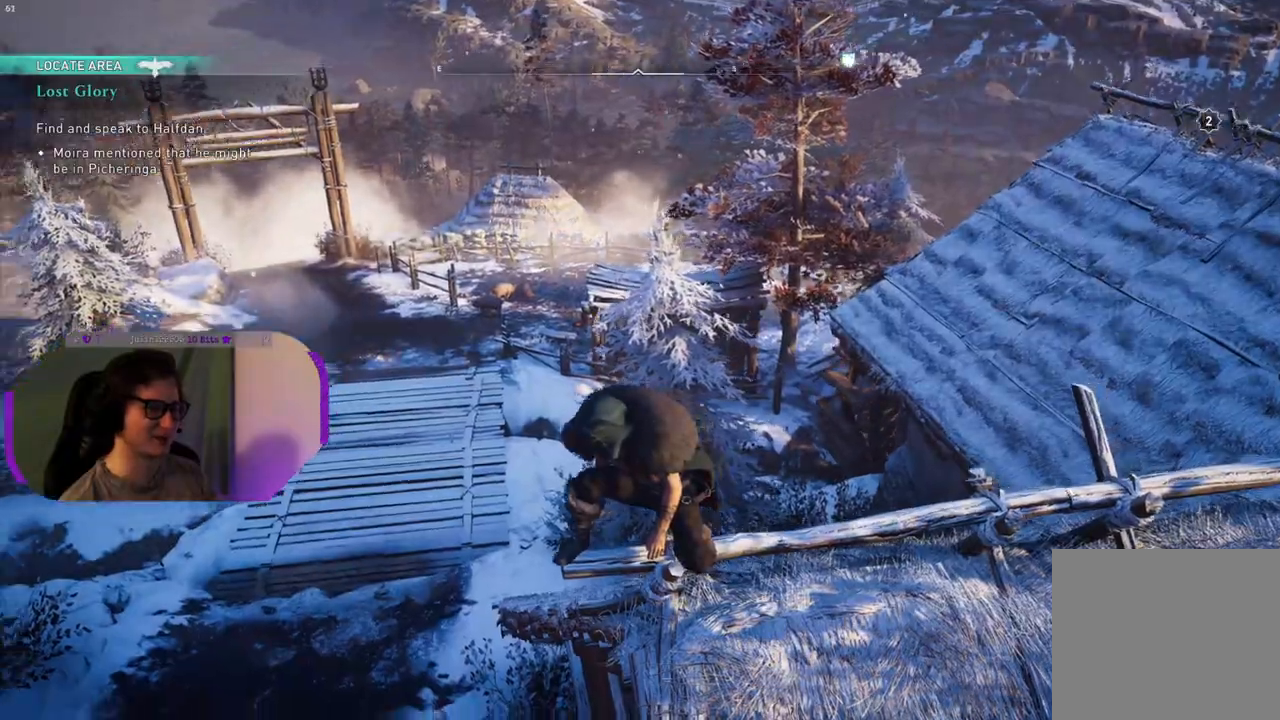
{"buttons": [], "left_stick": "center", "right_stick": "left", "events": []}
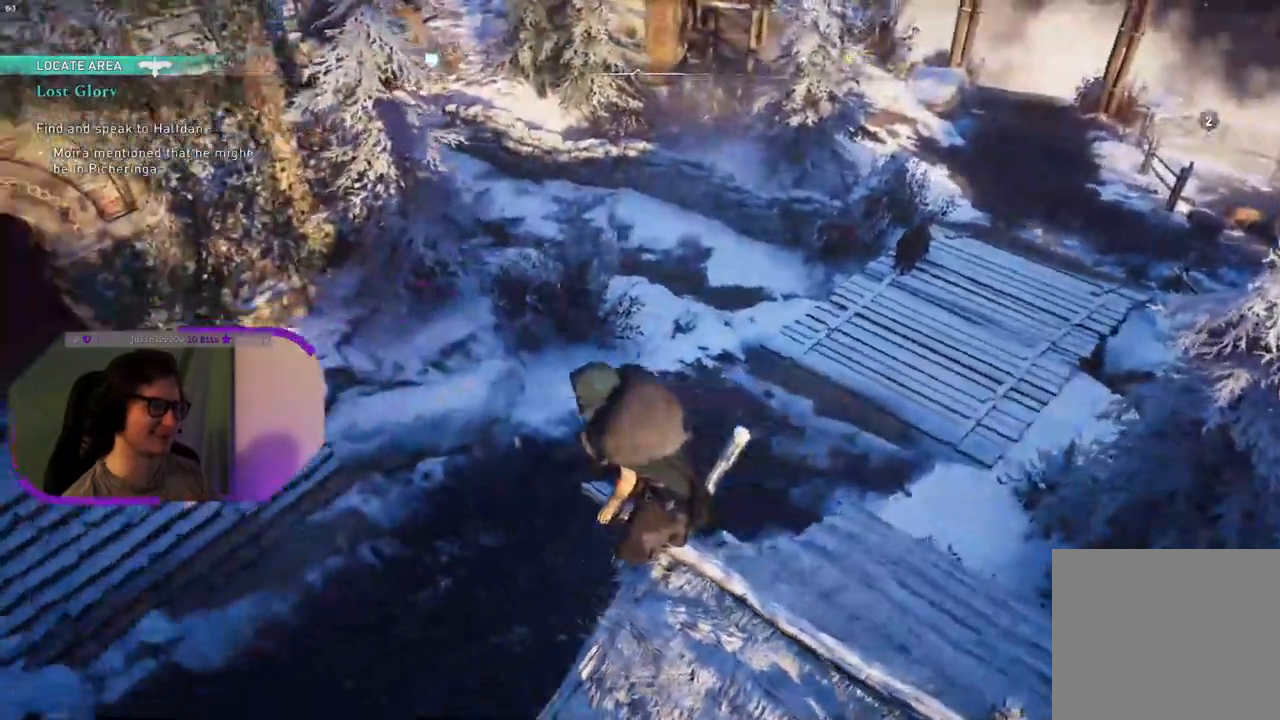
{"buttons": [], "left_stick": "center", "right_stick": "left", "events": []}
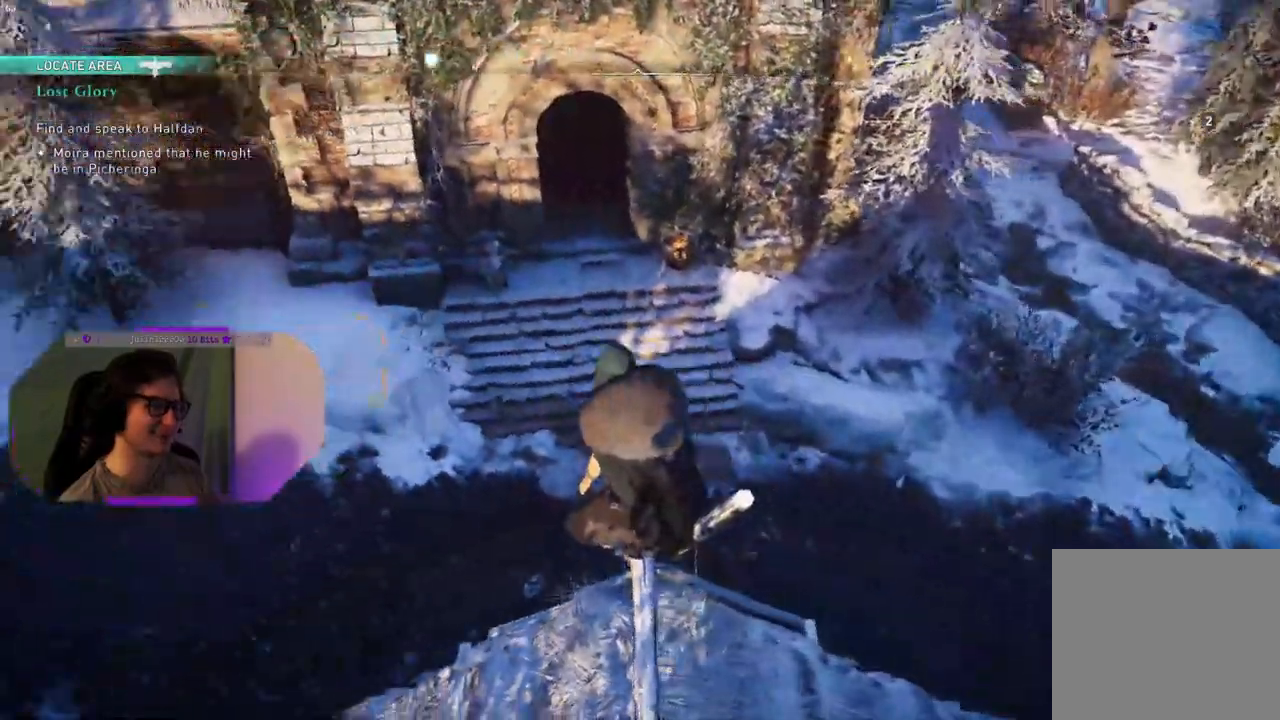
{"buttons": [], "left_stick": "center", "right_stick": "right", "events": [[283, "right_stick", "center"], [333, "right_stick", "right"]]}
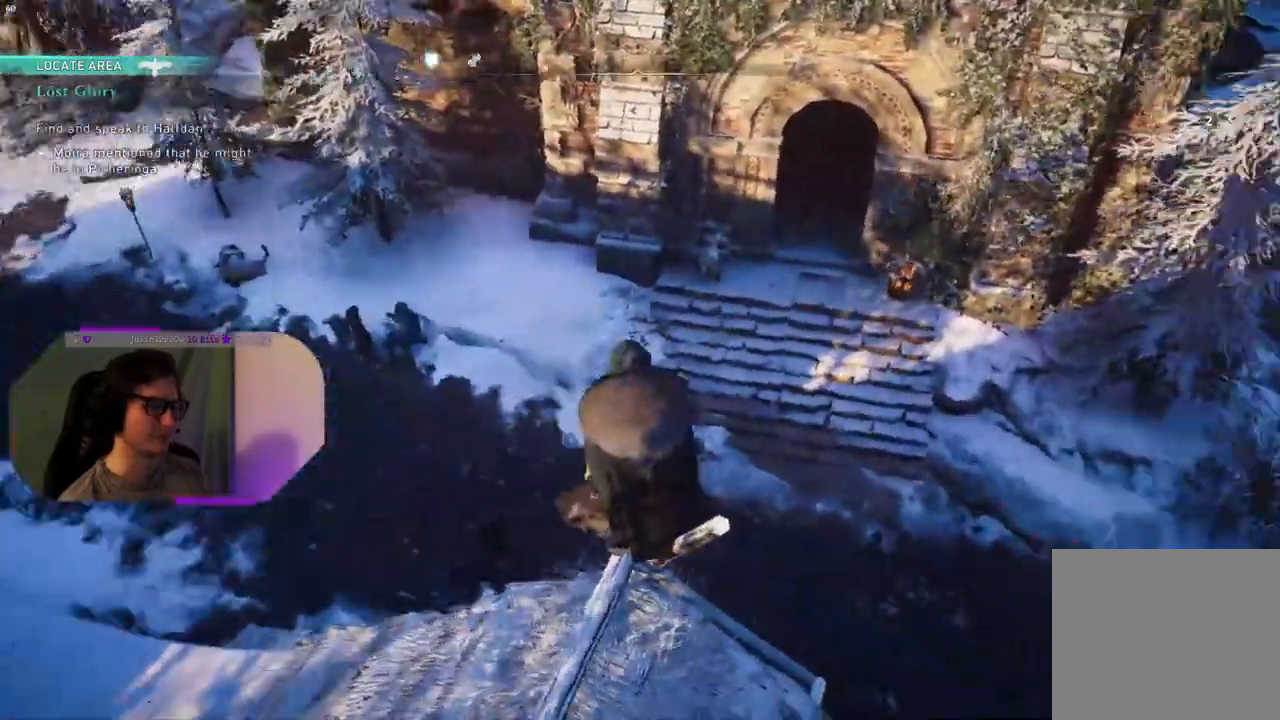
{"buttons": ["CROSS"], "left_stick": "up", "right_stick": "center", "events": [[83, "right_stick", "center"], [167, "left_stick", "up"], [250, "CROSS", "down"]]}
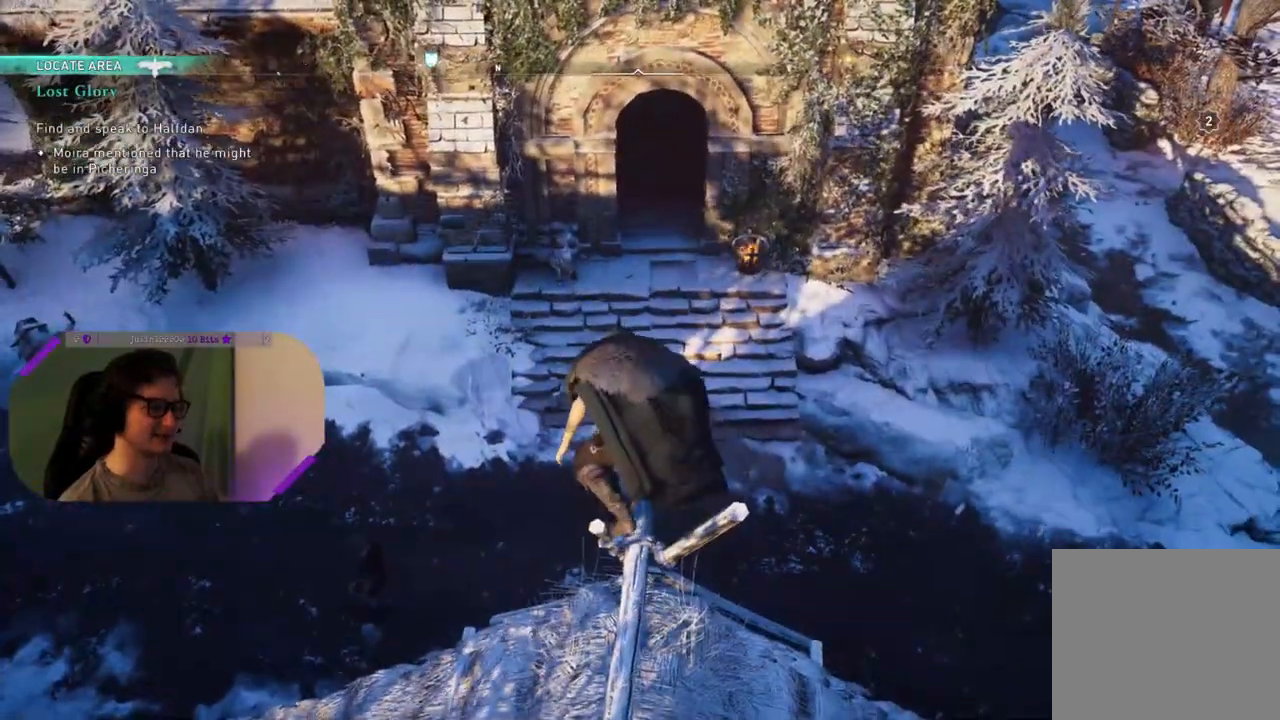
{"buttons": ["CROSS"], "left_stick": "up", "right_stick": "center", "events": []}
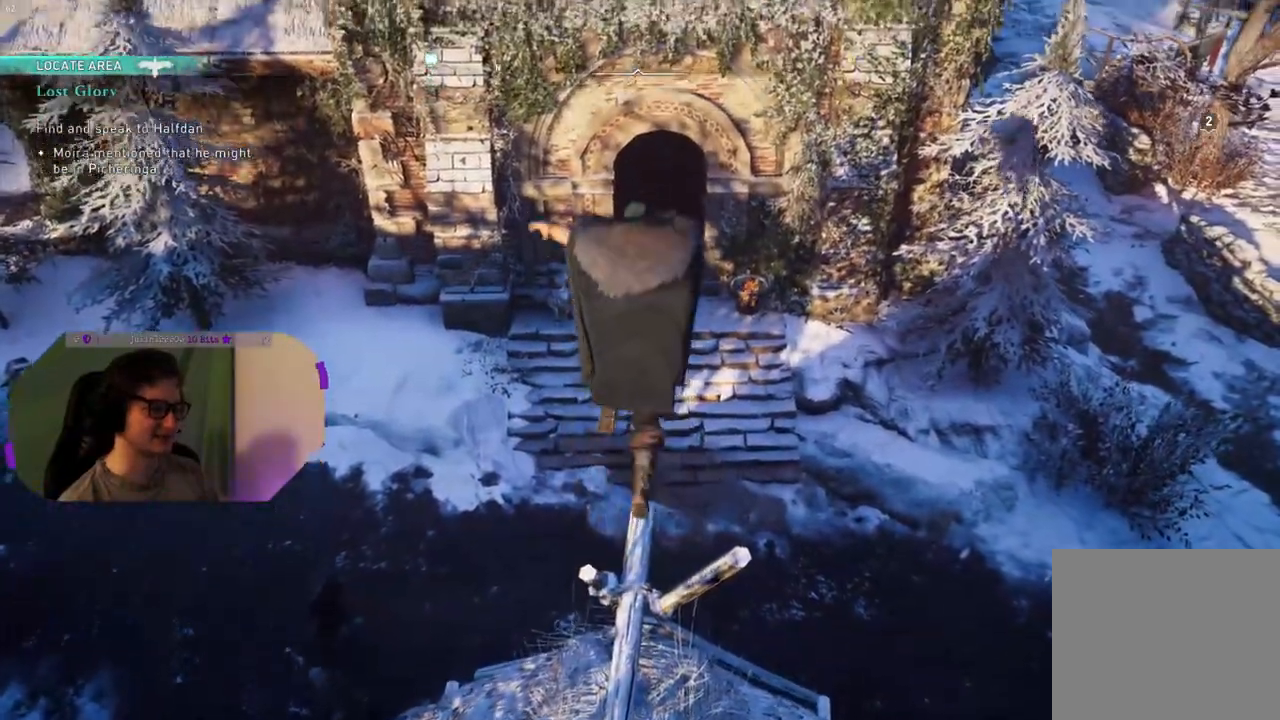
{"buttons": [], "left_stick": "up", "right_stick": "center", "events": [[150, "CROSS", "up"]]}
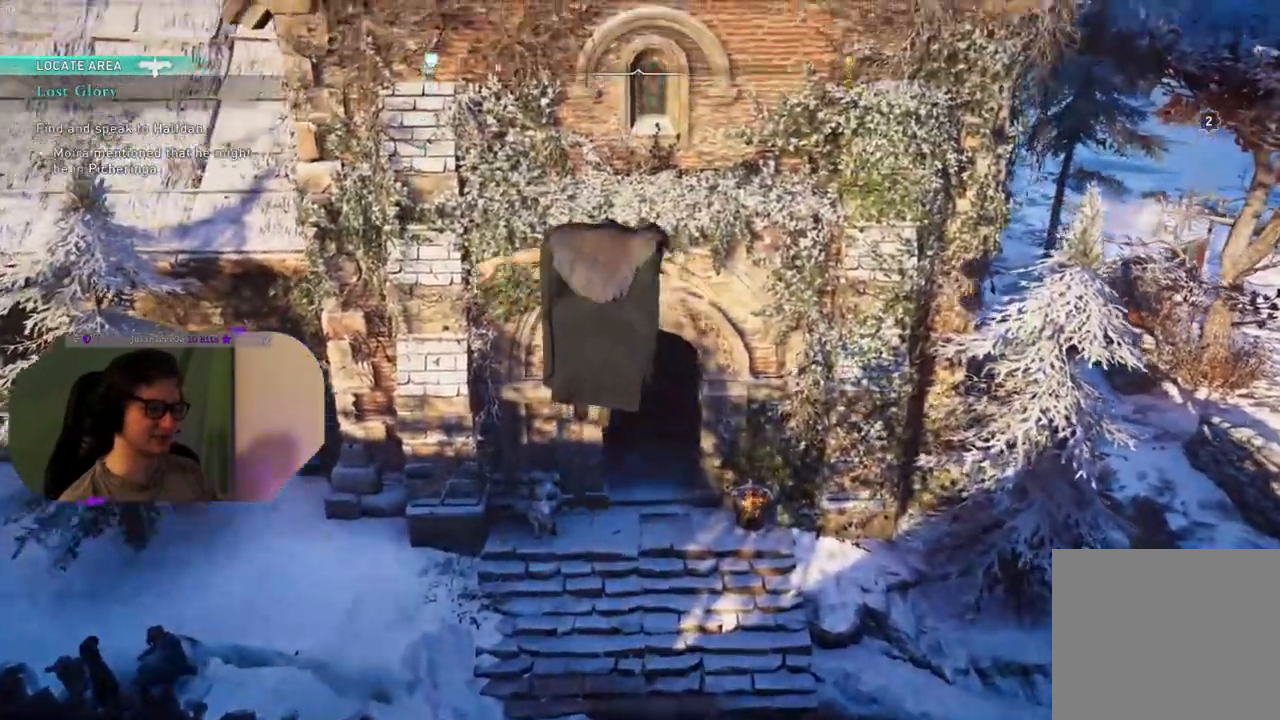
{"buttons": ["CROSS"], "left_stick": "up", "right_stick": "center", "events": [[500, "CROSS", "down"]]}